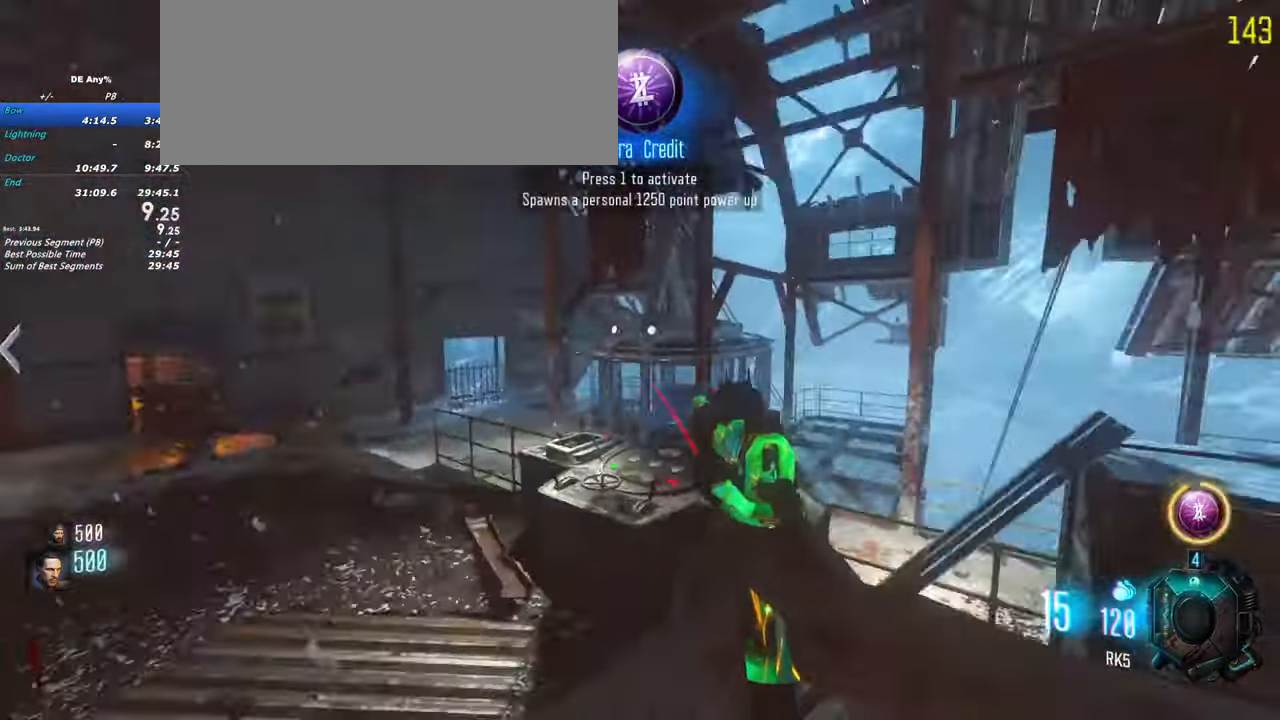
Gameplay with keyboard and mouse; each line is a JSON object with the keys held at the frame after it. "events" lists presses ("down") and releases ("up") of "1", "2", "3", "4", "5", "a", "alt", "c", "caps_lock", "ctrl", "d", "e", "f", "g", "q", "r", "s", "shift", "t", "tab", "v", "w", "x" and "z" between this image and that frame as [ms after this image, input, new state], when the widget could be followed in between. No other keys are recorded. Mouse buttons are not recorded. Not read: mouse_move.
{"keys": ["w"], "events": [[100, "1", "up"]]}
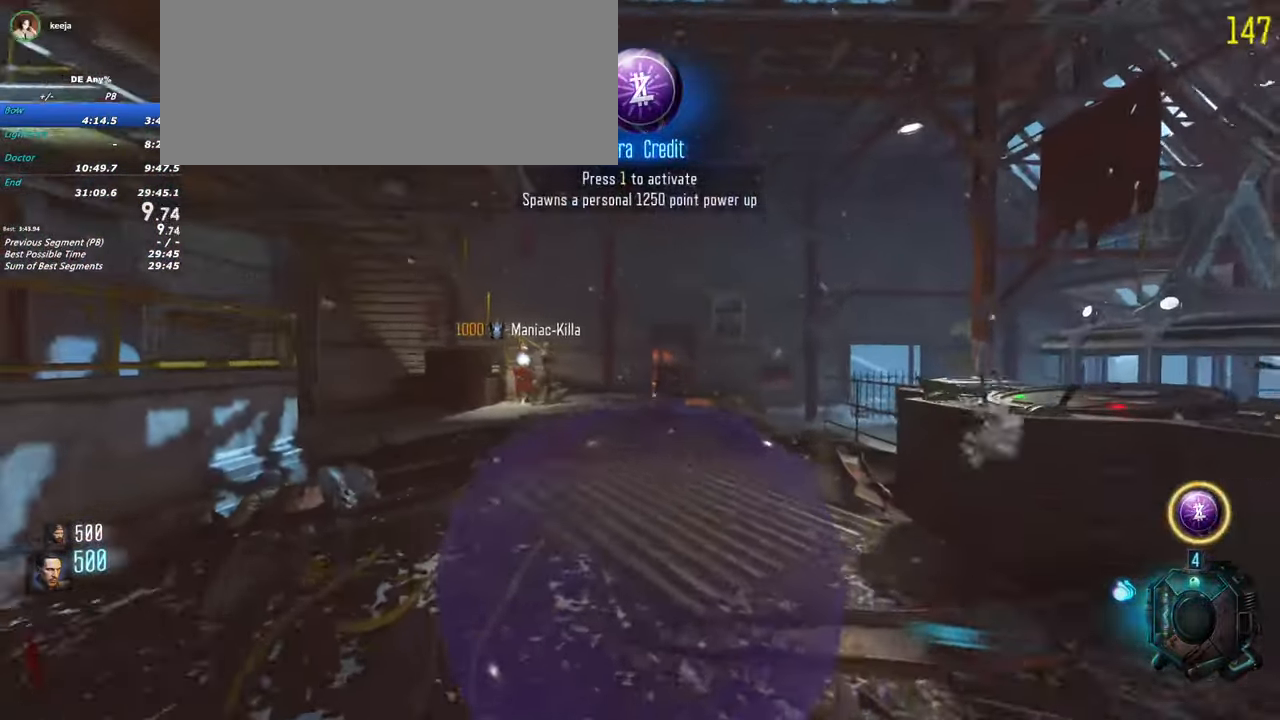
{"keys": ["w"], "events": []}
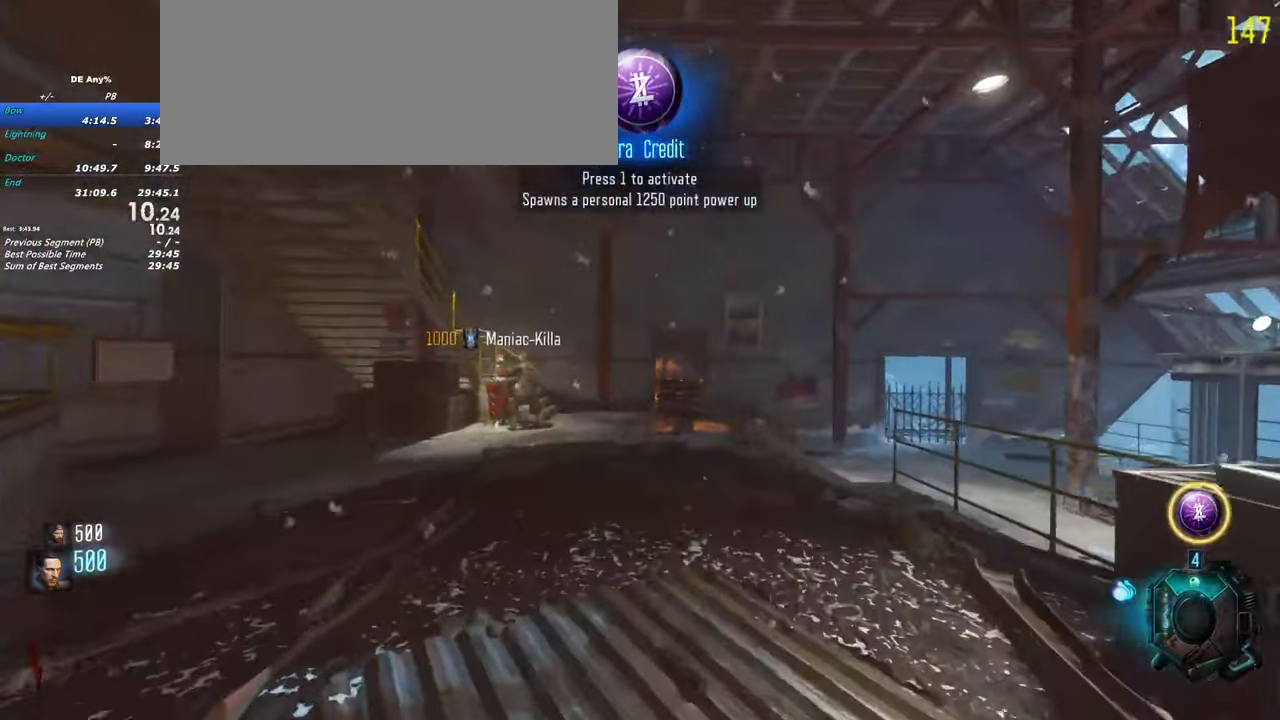
{"keys": [], "events": [[417, "w", "up"]]}
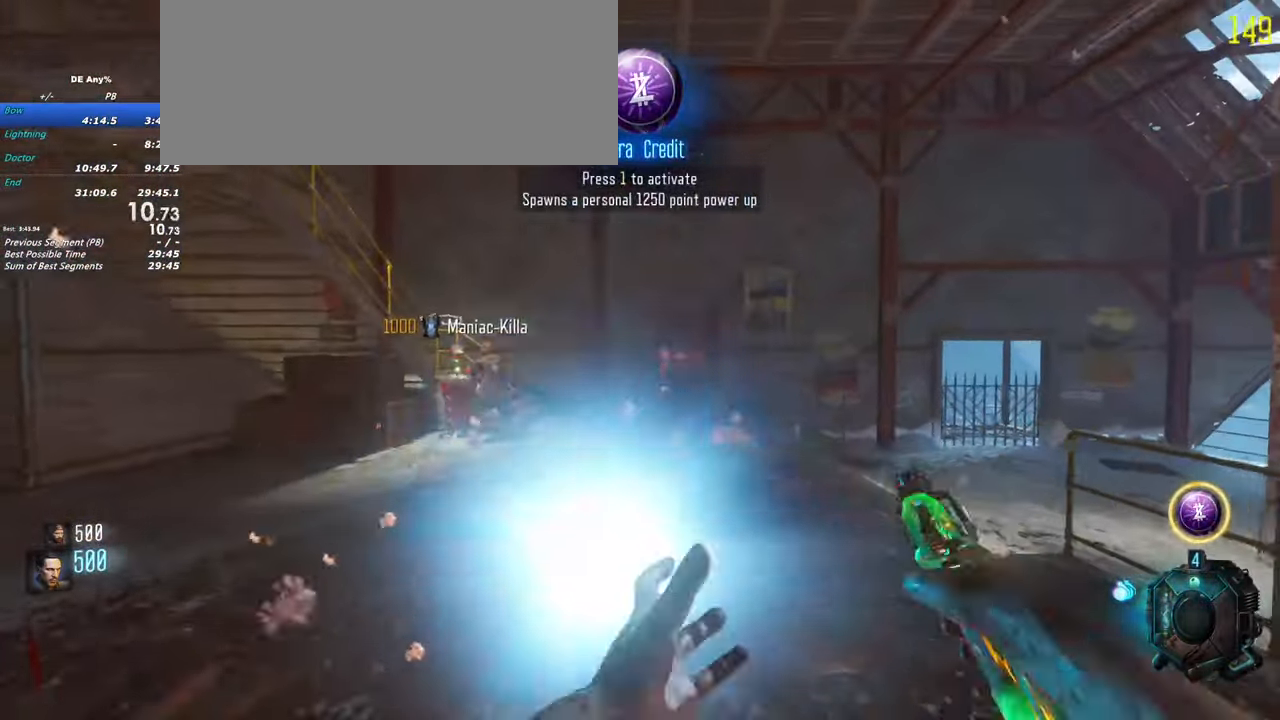
{"keys": ["1"], "events": [[100, "1", "down"], [233, "1", "up"], [433, "1", "down"]]}
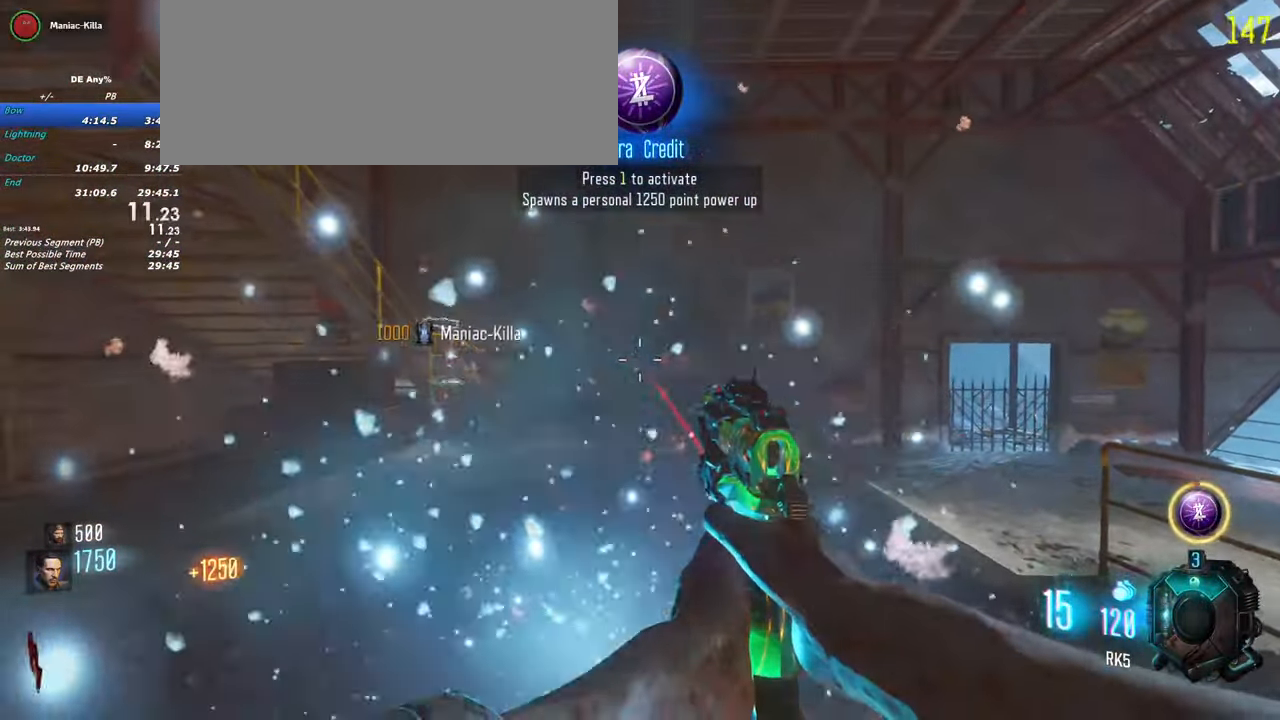
{"keys": [], "events": [[67, "1", "up"]]}